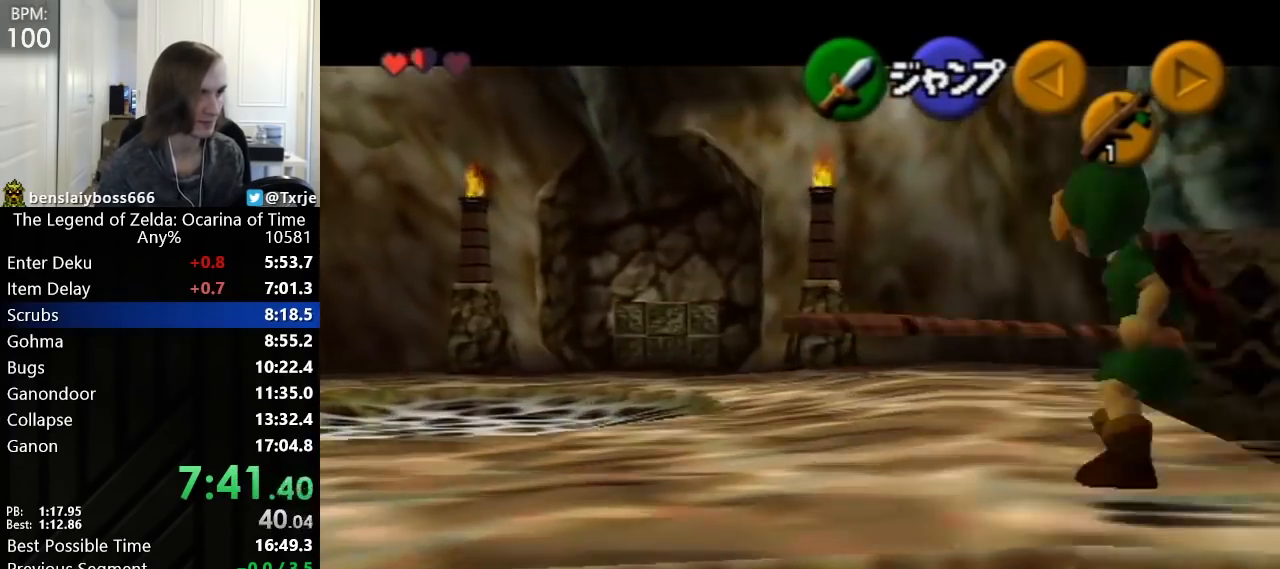
Gameplay with a controller (Nintendo layout); each line is a JSON object with the inputs held at the frame after it. Not read: L3 R3 right_stick.
{"buttons": ["L1"], "left_stick": "right"}
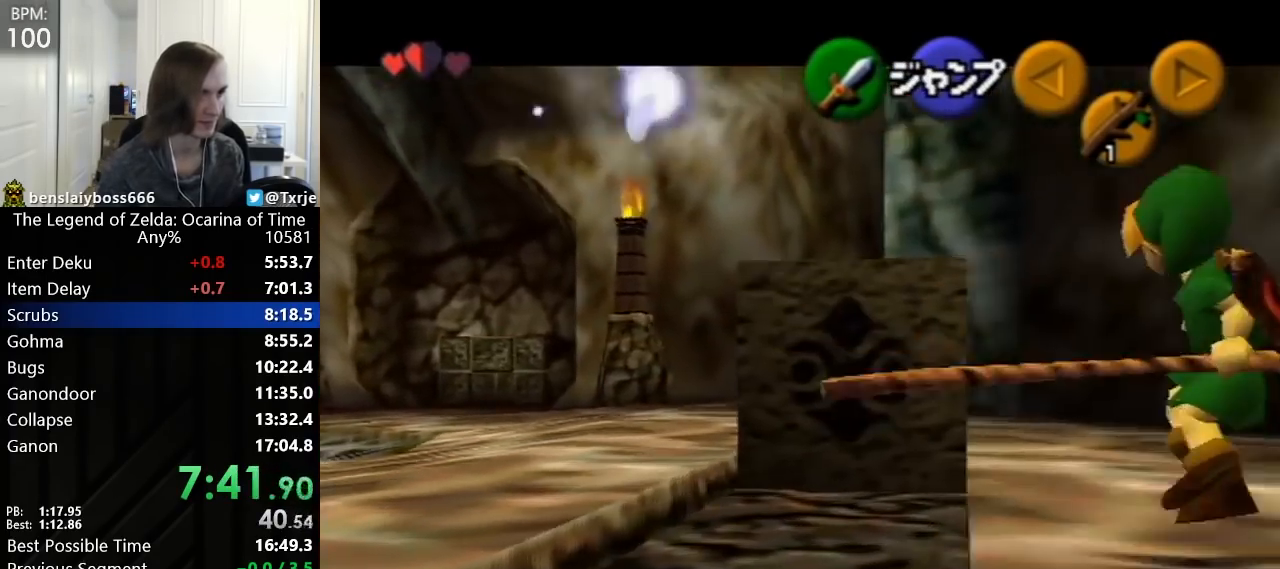
{"buttons": ["L1"], "left_stick": "center"}
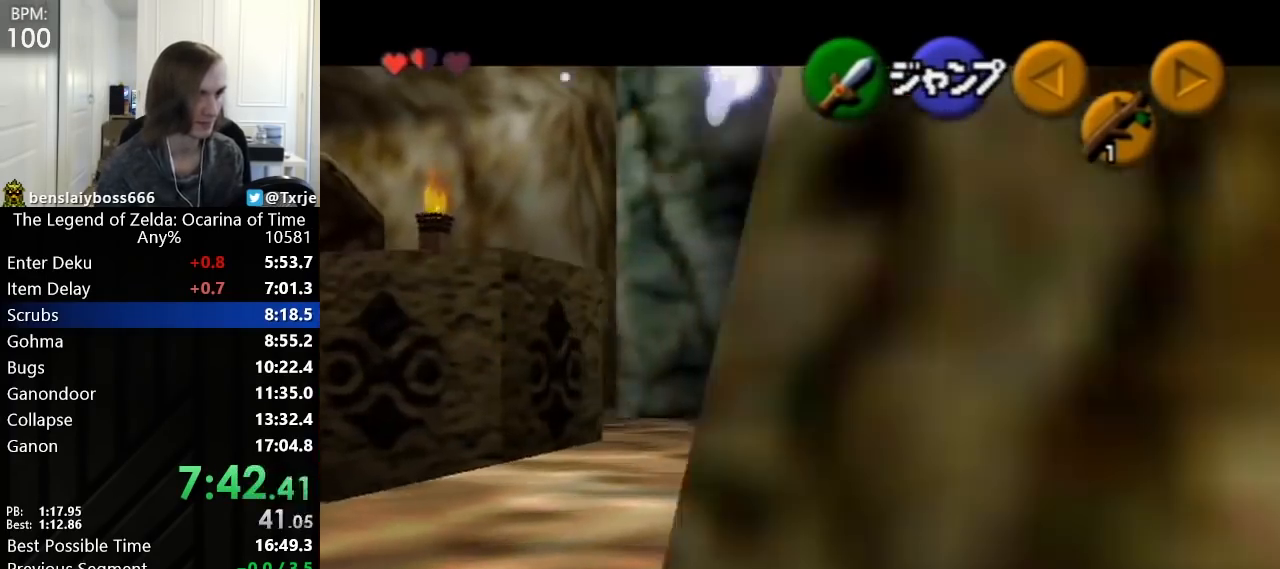
{"buttons": [], "left_stick": "up"}
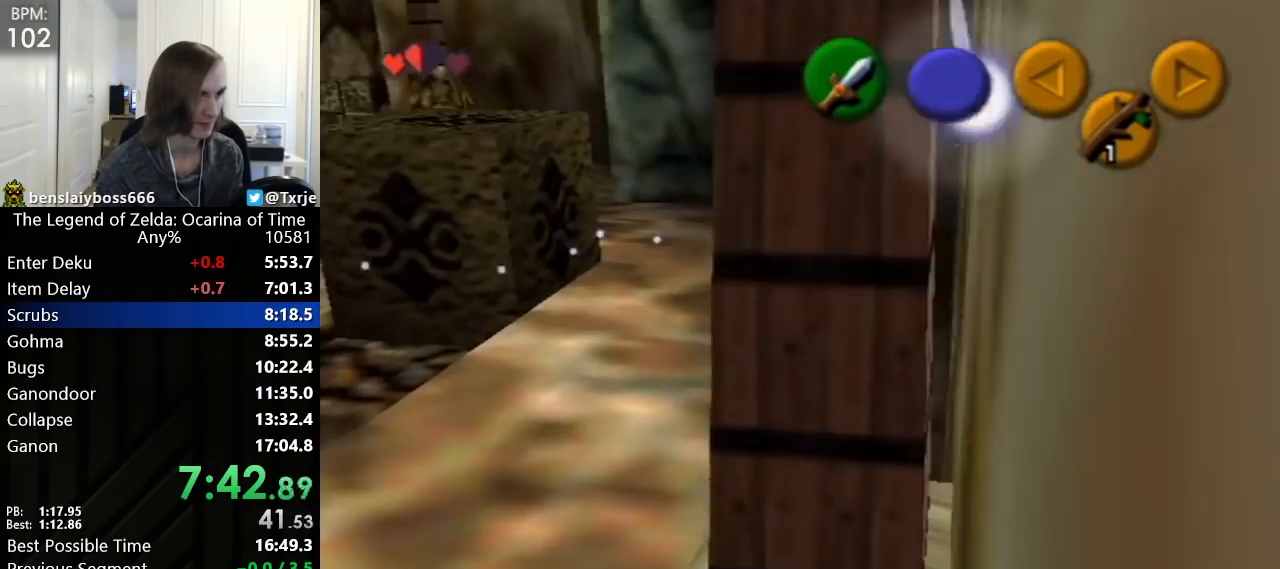
{"buttons": [], "left_stick": "up-left"}
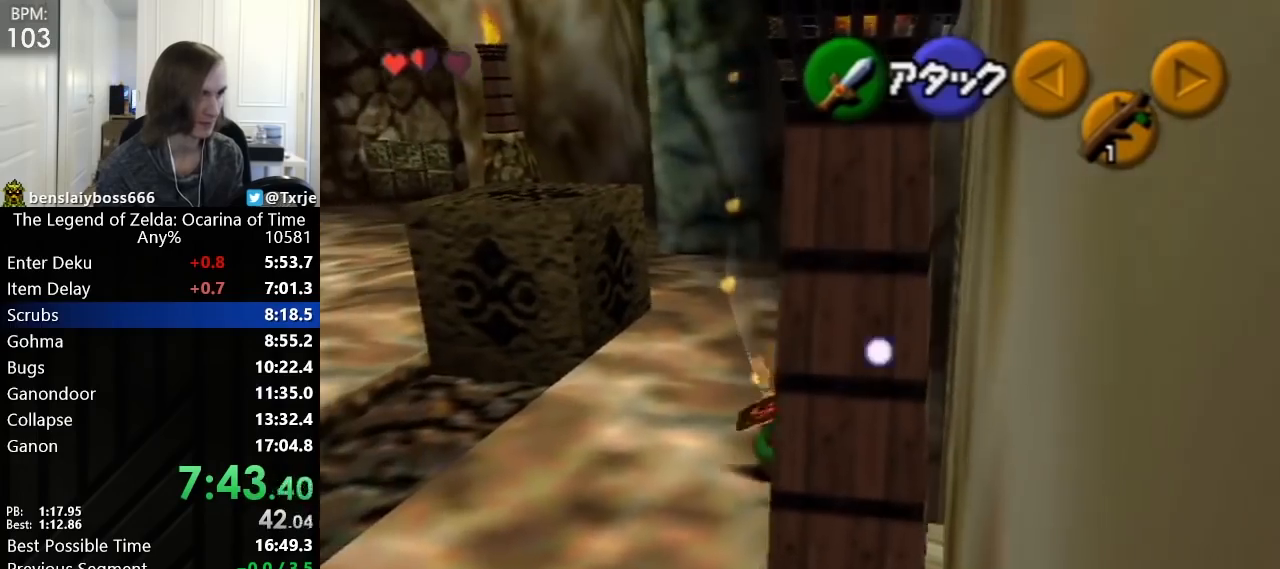
{"buttons": [], "left_stick": "up-left"}
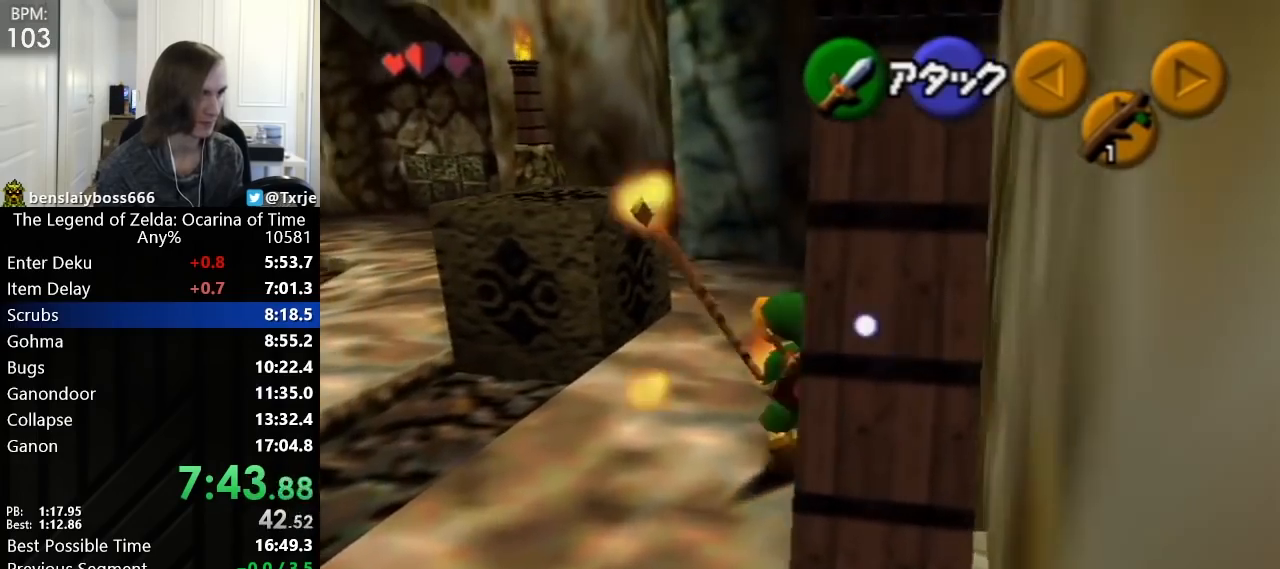
{"buttons": [], "left_stick": "up"}
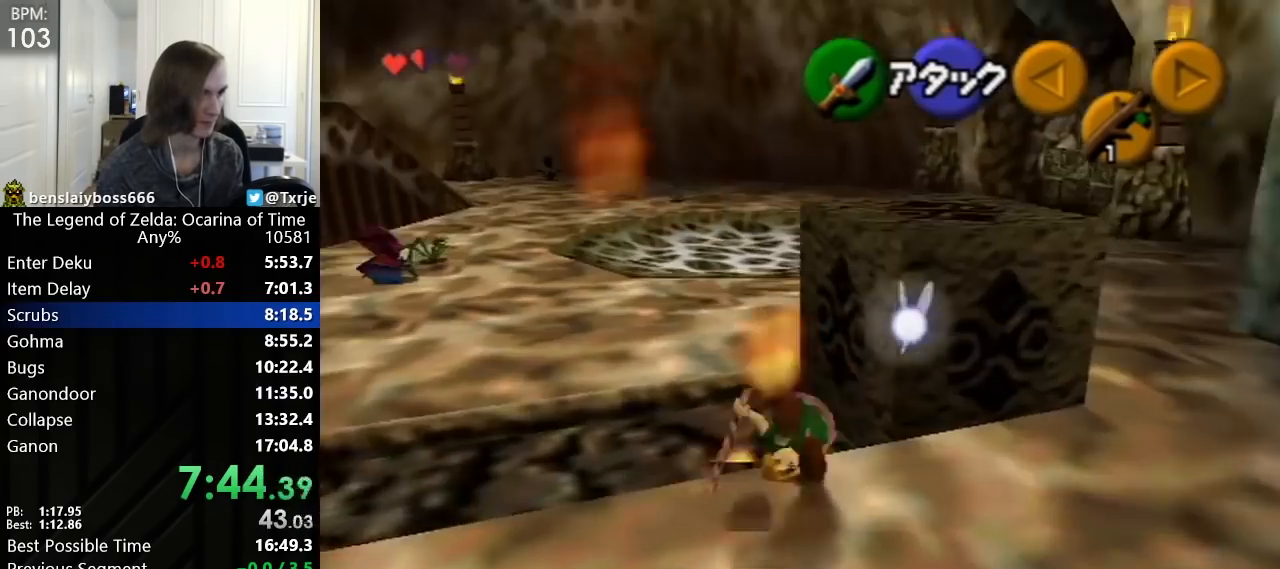
{"buttons": [], "left_stick": "up"}
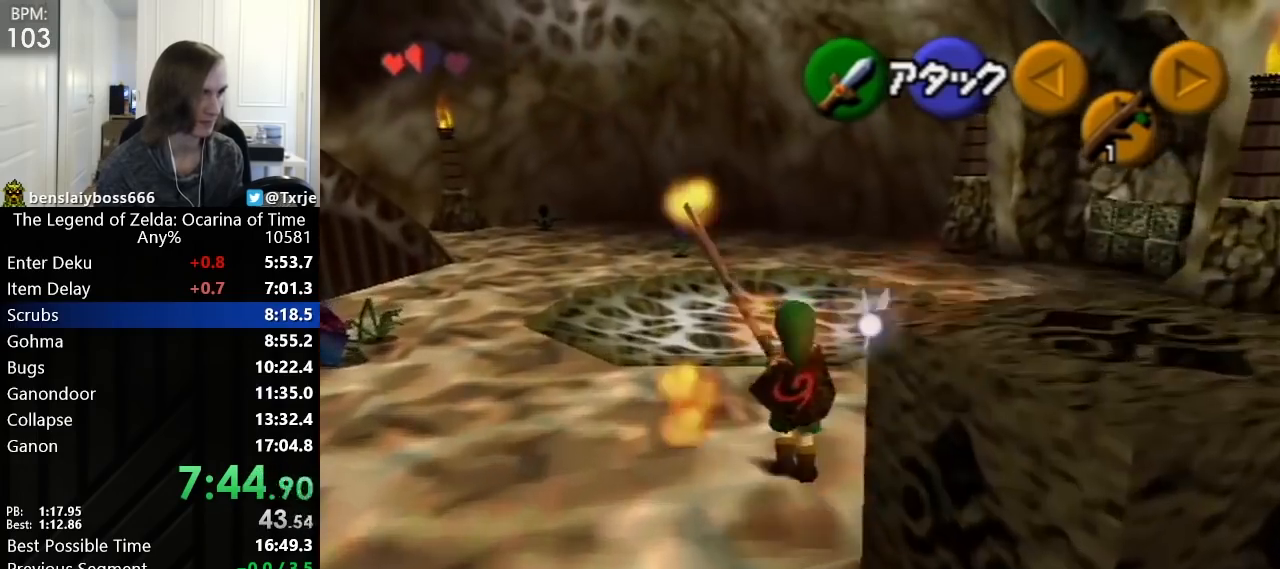
{"buttons": [], "left_stick": "up-left"}
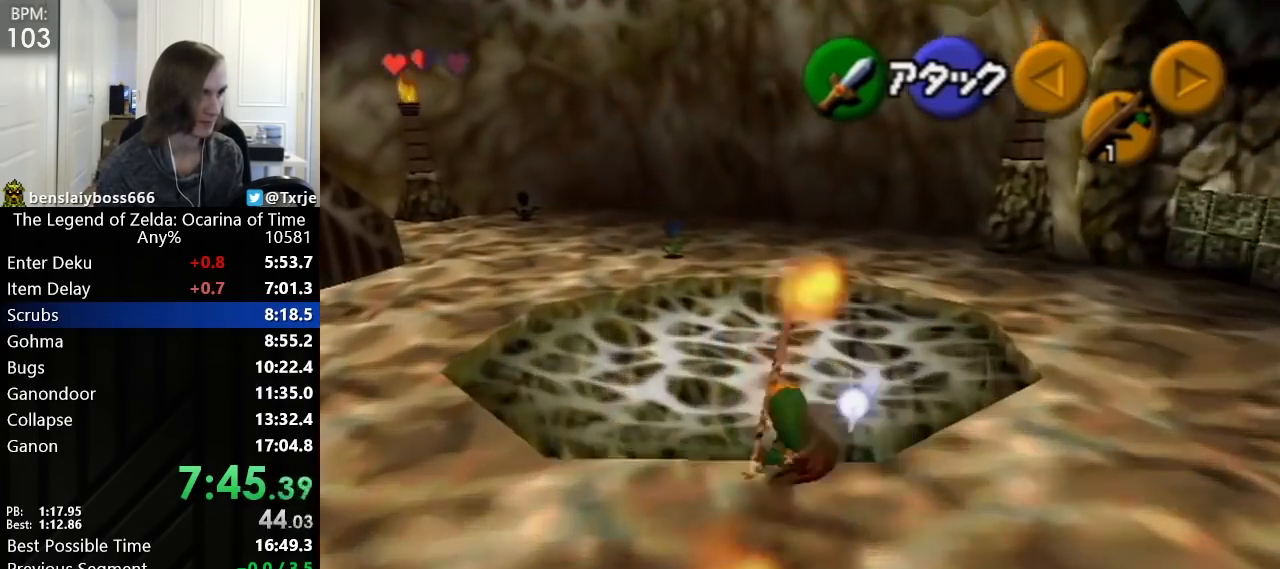
{"buttons": [], "left_stick": "up-left"}
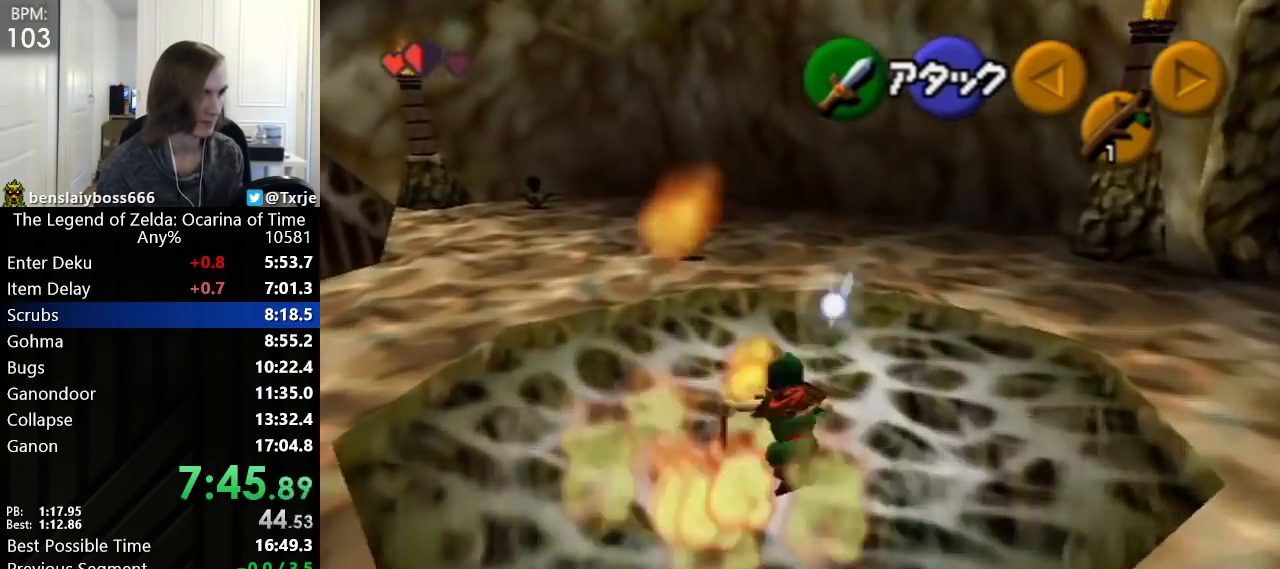
{"buttons": [], "left_stick": "up-left"}
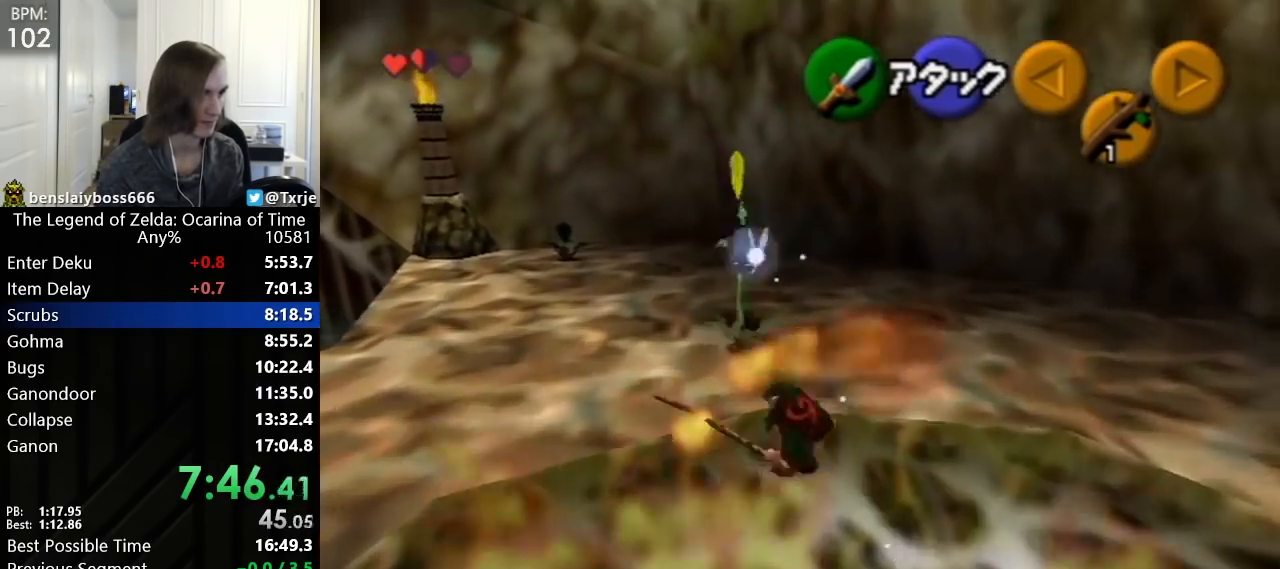
{"buttons": ["R1", "START"], "left_stick": "down"}
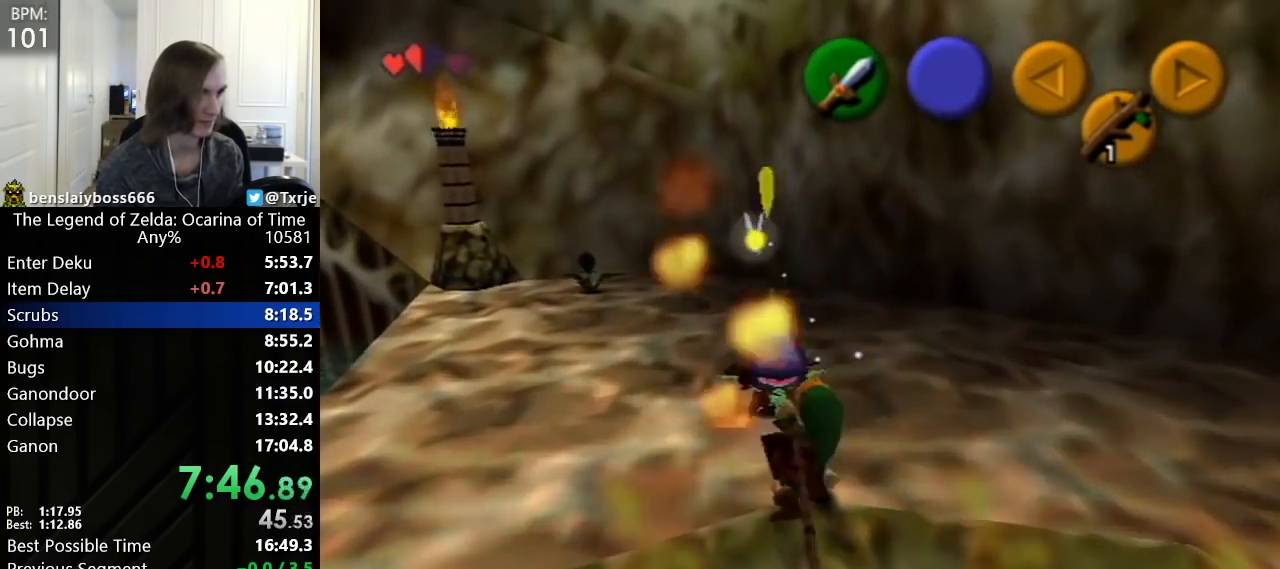
{"buttons": [], "left_stick": "up-left"}
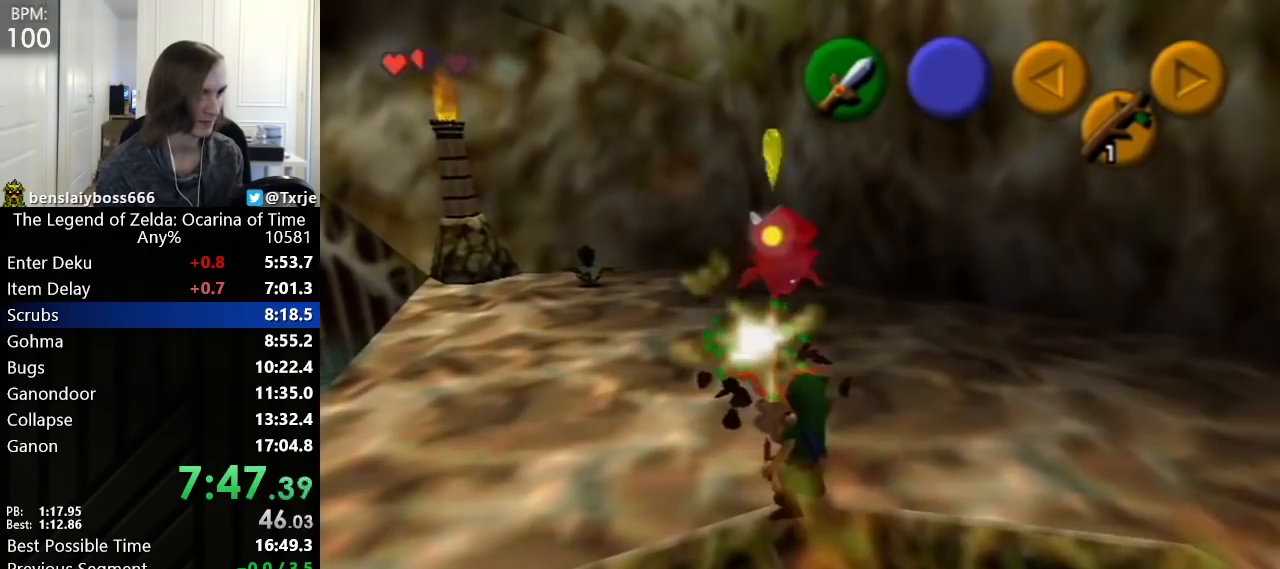
{"buttons": [], "left_stick": "center"}
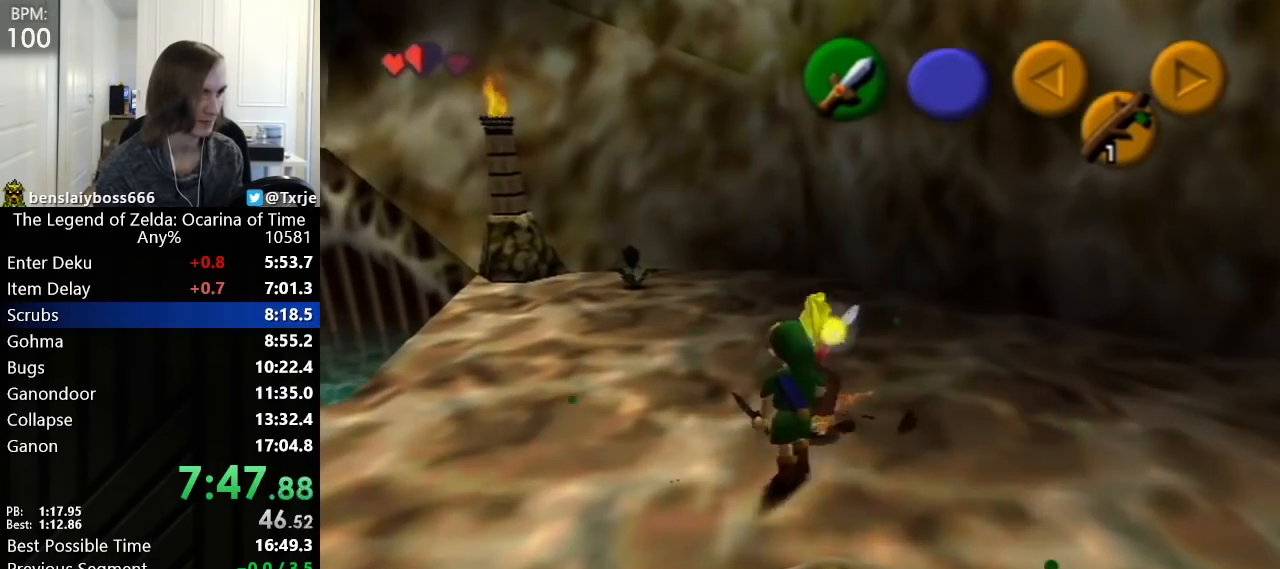
{"buttons": ["L1"], "left_stick": "left"}
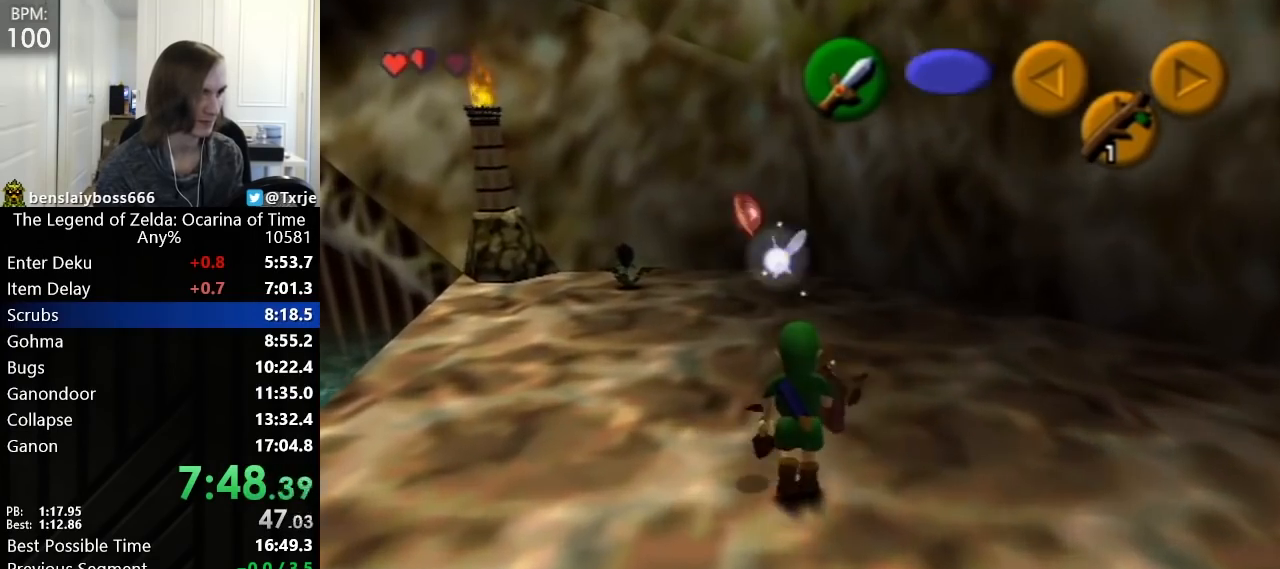
{"buttons": ["L1"], "left_stick": "center"}
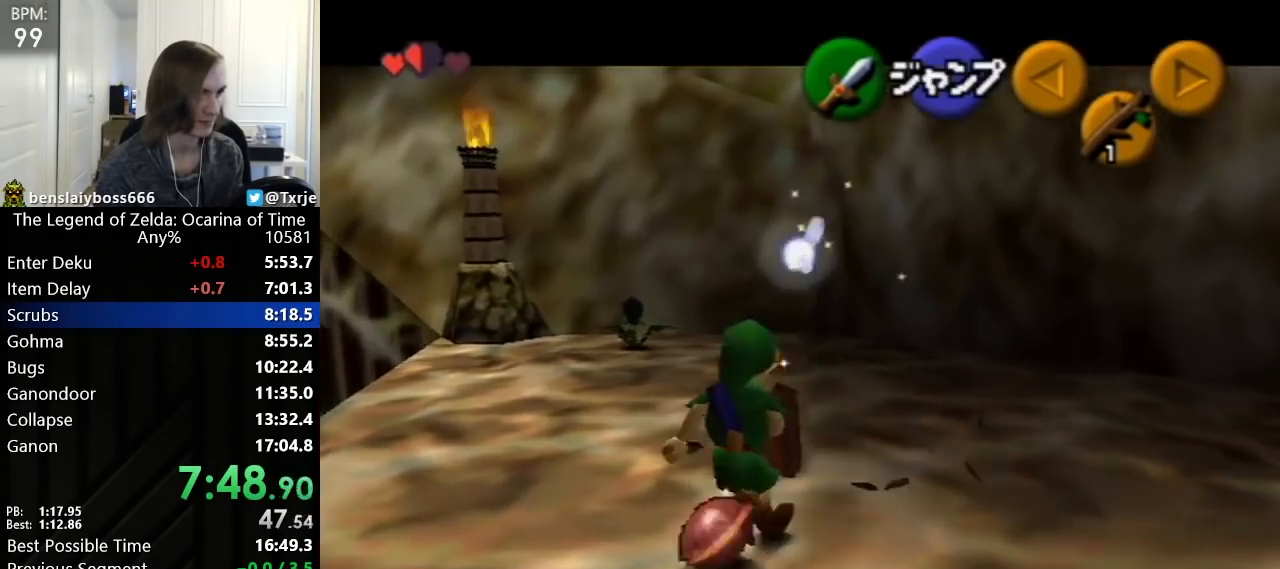
{"buttons": [], "left_stick": "center"}